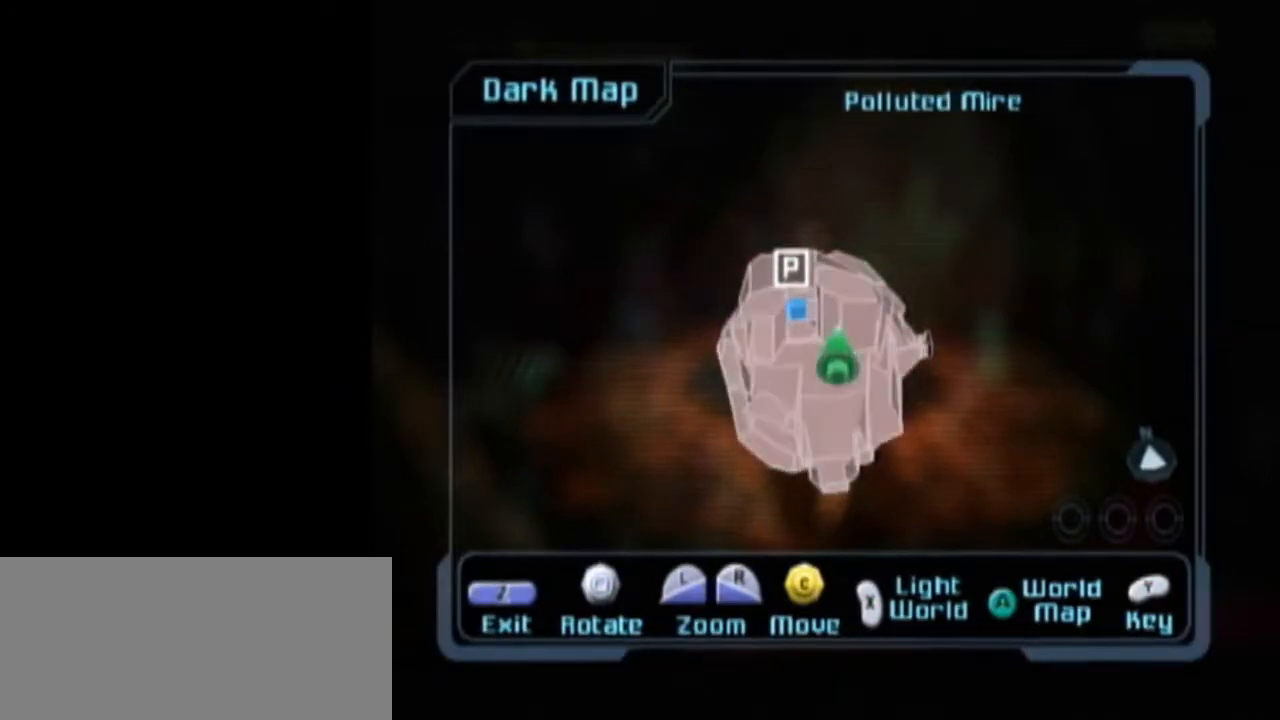
Gameplay with a controller (Nintendo layout); each line is a JSON object with the inputs held at the frame after it. "events" lists button and stick changes between this image and that frame as [ms after this image, input, new state], when the widget could be followed in between. Not read: L3 R3.
{"buttons": [], "left_stick": "center", "right_stick": "center", "events": [[83, "Z", "down"], [233, "Z", "up"]]}
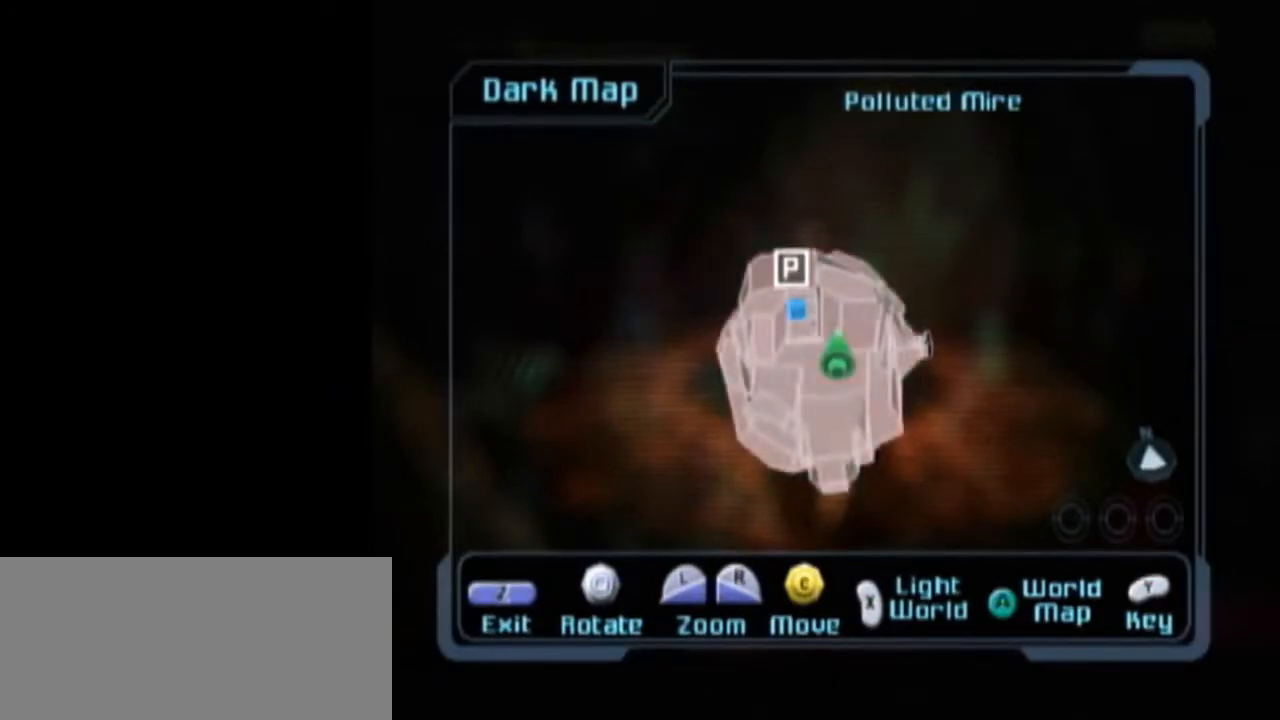
{"buttons": [], "left_stick": "center", "right_stick": "center", "events": []}
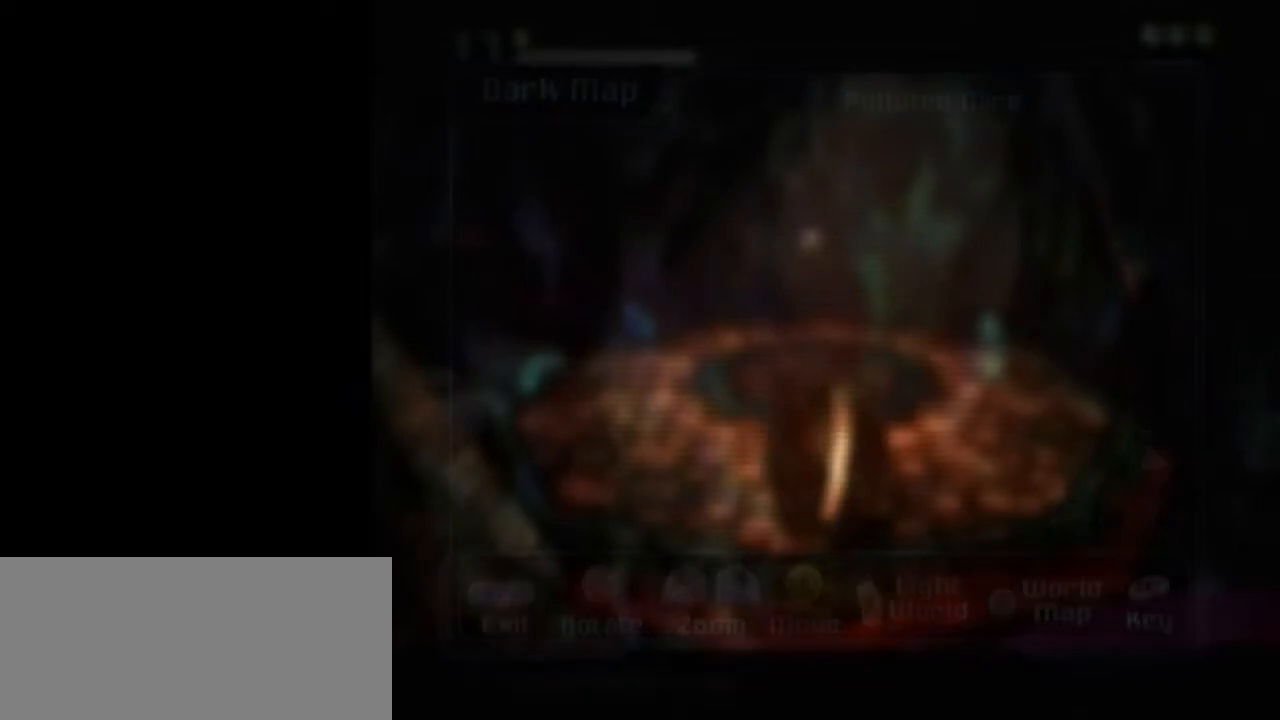
{"buttons": [], "left_stick": "center", "right_stick": "center", "events": []}
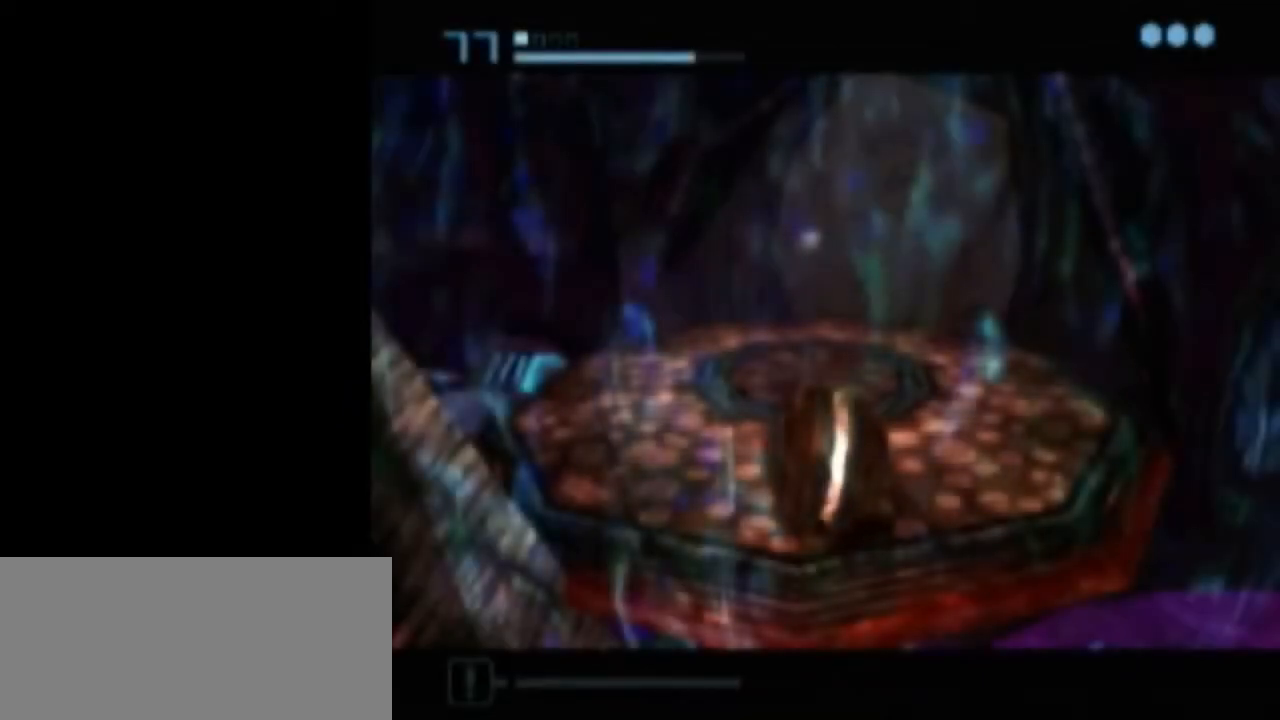
{"buttons": [], "left_stick": "center", "right_stick": "center", "events": [[400, "left_stick", "up-left"], [467, "left_stick", "center"]]}
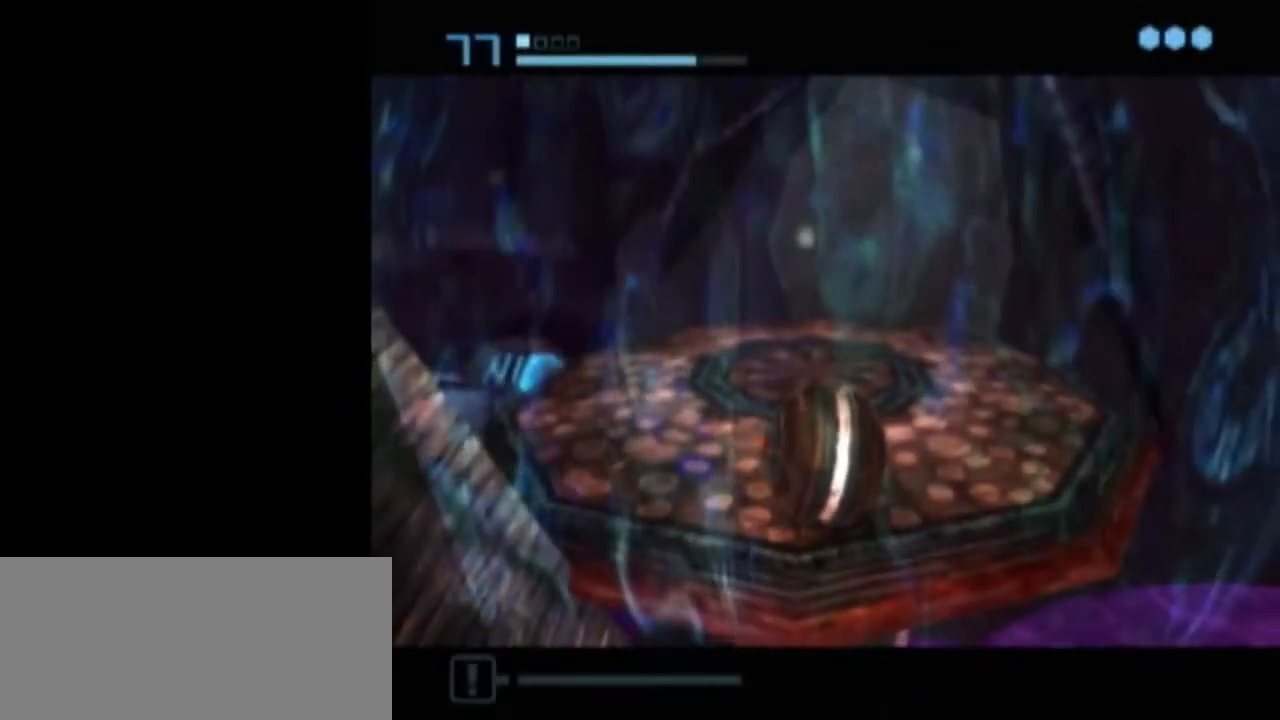
{"buttons": [], "left_stick": "center", "right_stick": "center", "events": [[217, "left_stick", "left"], [267, "left_stick", "center"]]}
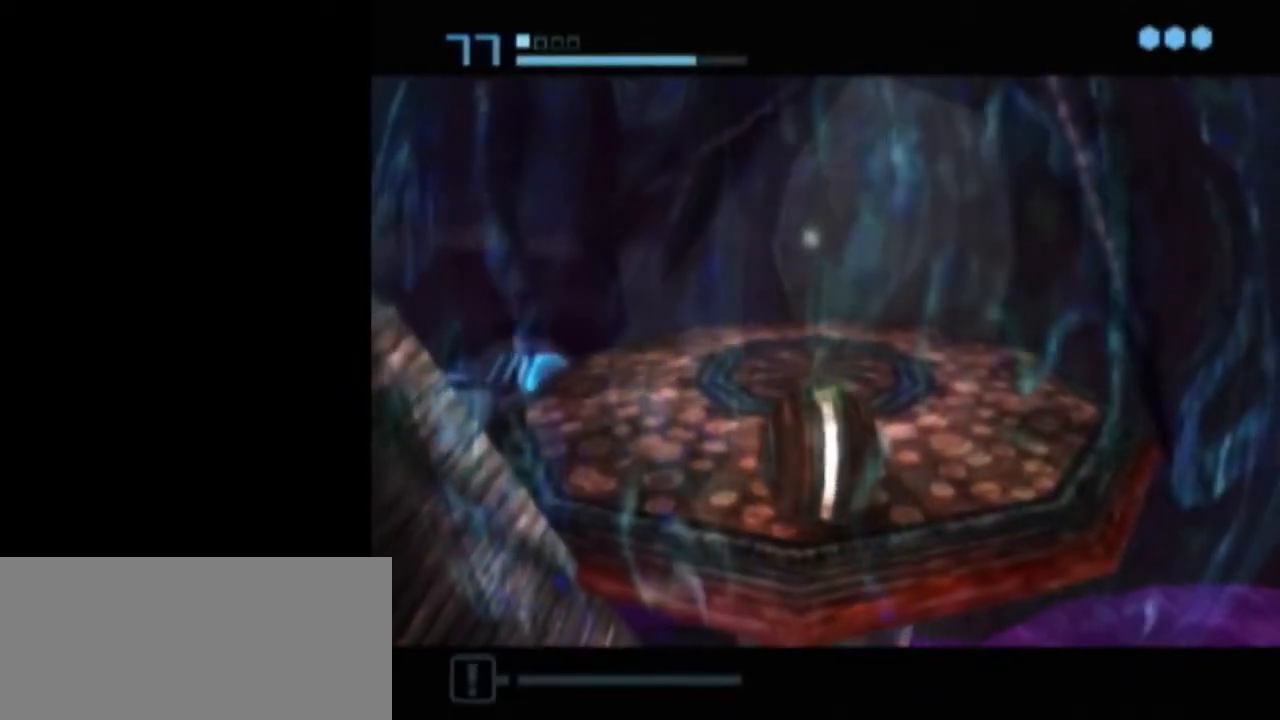
{"buttons": [], "left_stick": "center", "right_stick": "center", "events": []}
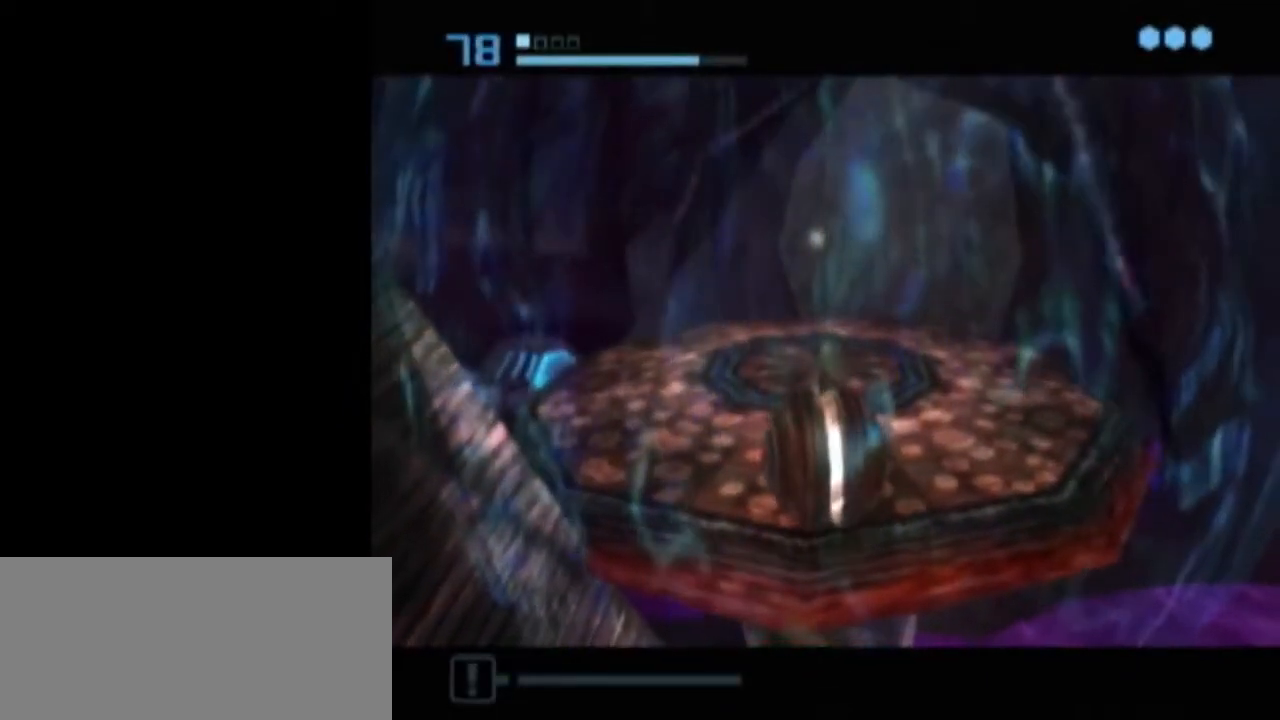
{"buttons": [], "left_stick": "center", "right_stick": "center", "events": []}
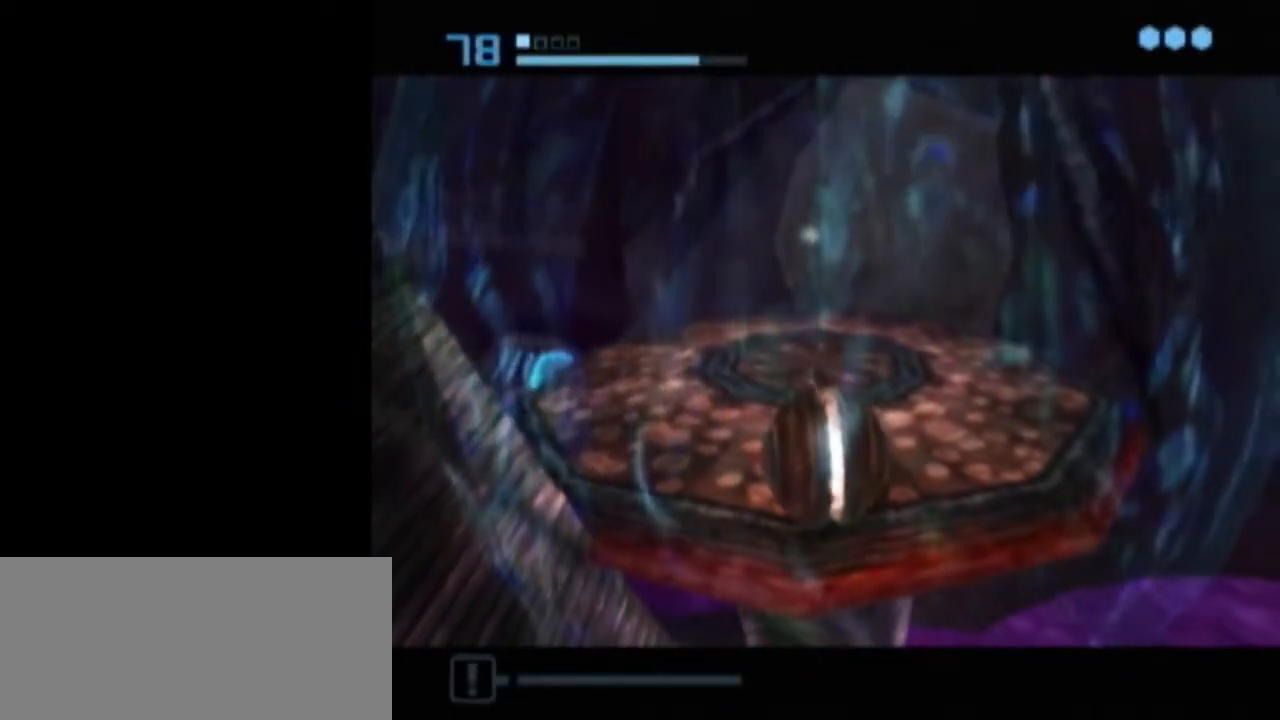
{"buttons": [], "left_stick": "center", "right_stick": "center", "events": []}
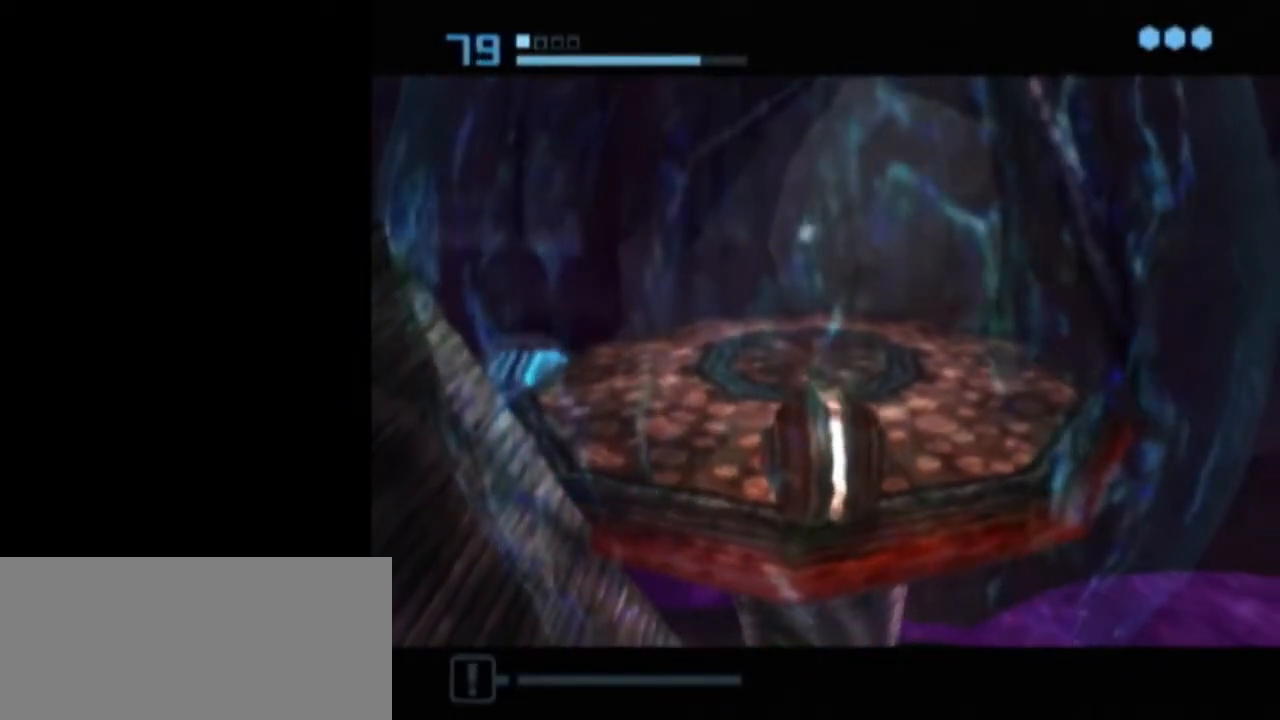
{"buttons": [], "left_stick": "center", "right_stick": "center", "events": []}
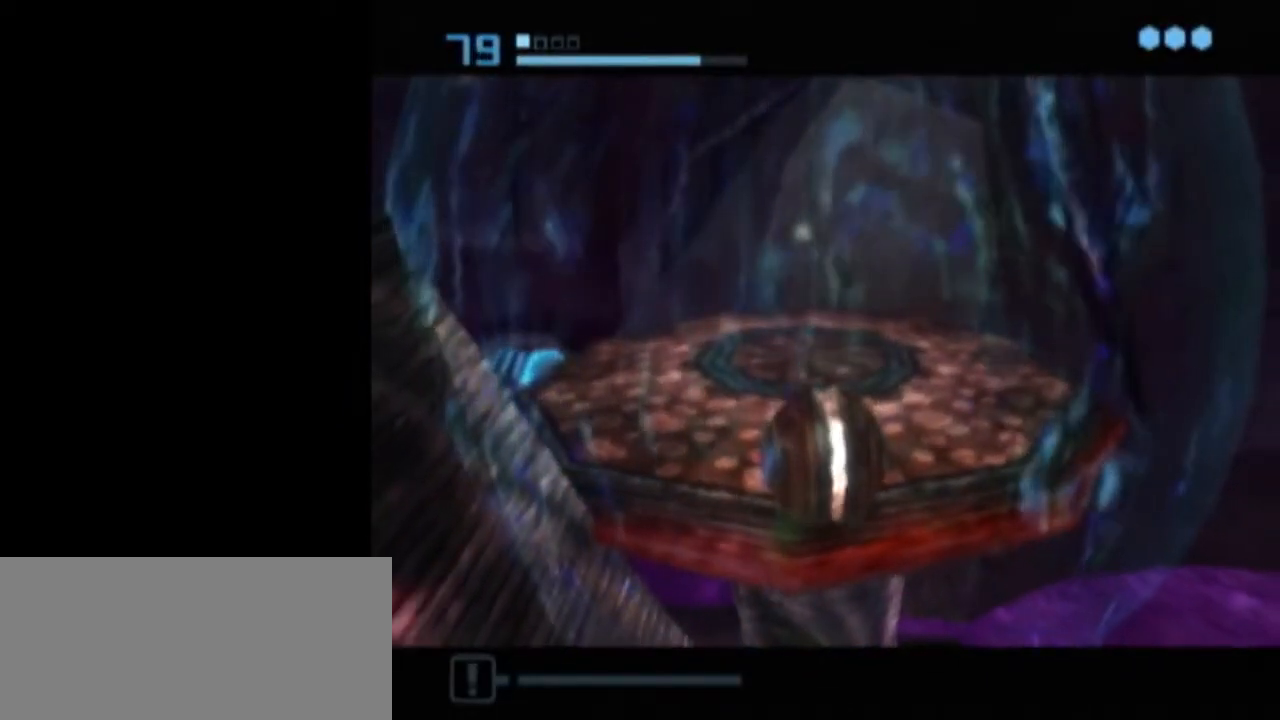
{"buttons": [], "left_stick": "center", "right_stick": "center", "events": [[233, "left_stick", "up-left"], [300, "left_stick", "center"]]}
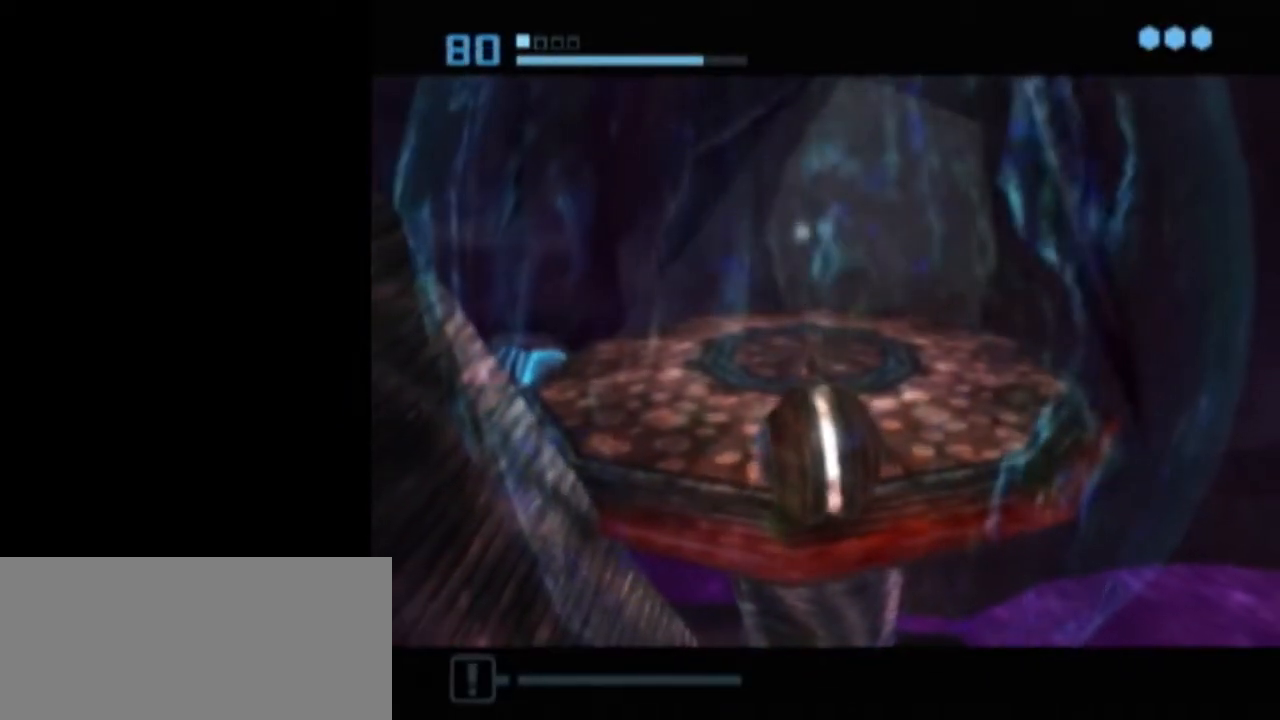
{"buttons": [], "left_stick": "center", "right_stick": "center", "events": [[300, "left_stick", "up-left"], [367, "left_stick", "center"]]}
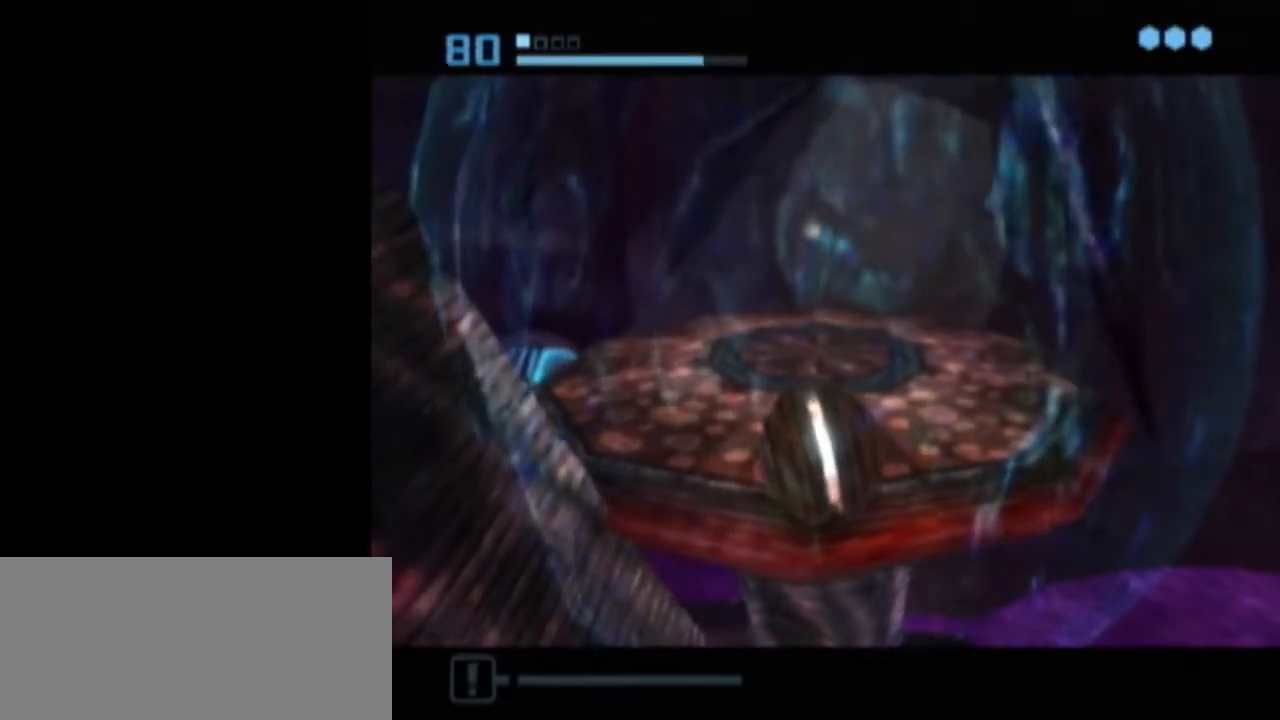
{"buttons": [], "left_stick": "center", "right_stick": "center", "events": [[367, "A", "down"], [500, "A", "up"]]}
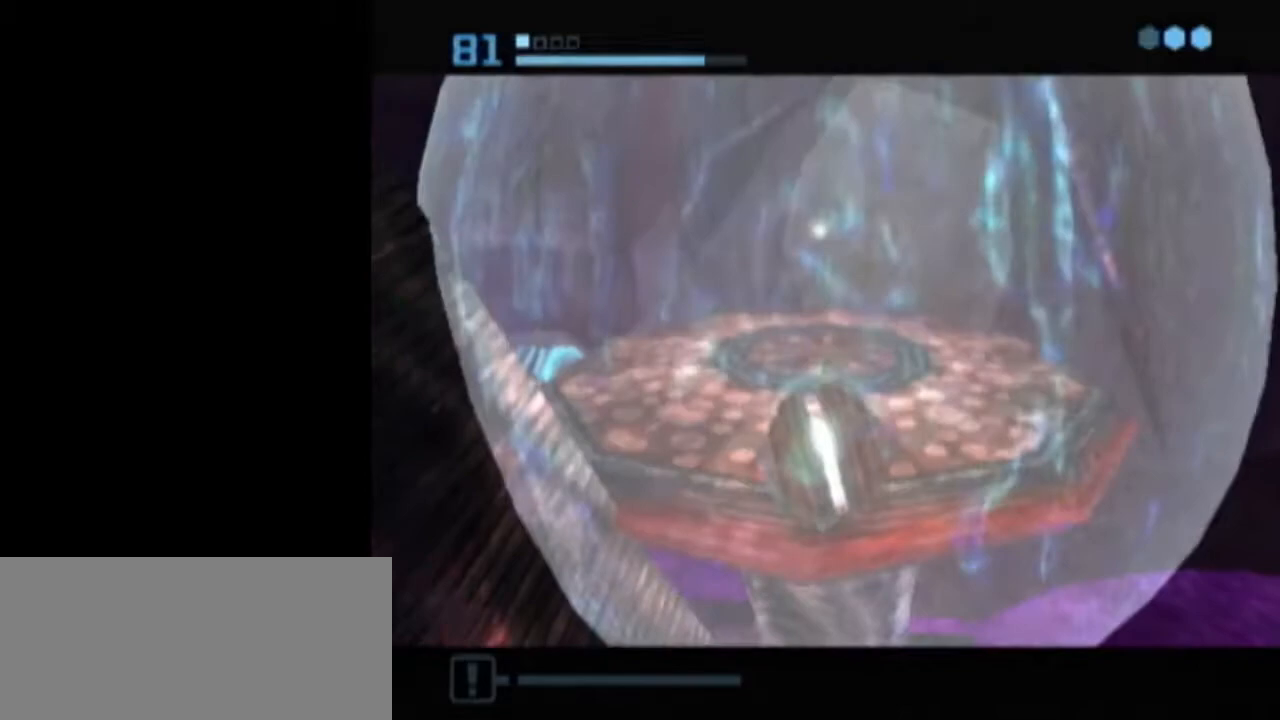
{"buttons": [], "left_stick": "down", "right_stick": "center", "events": [[17, "left_stick", "up"], [333, "left_stick", "center"], [433, "left_stick", "down"]]}
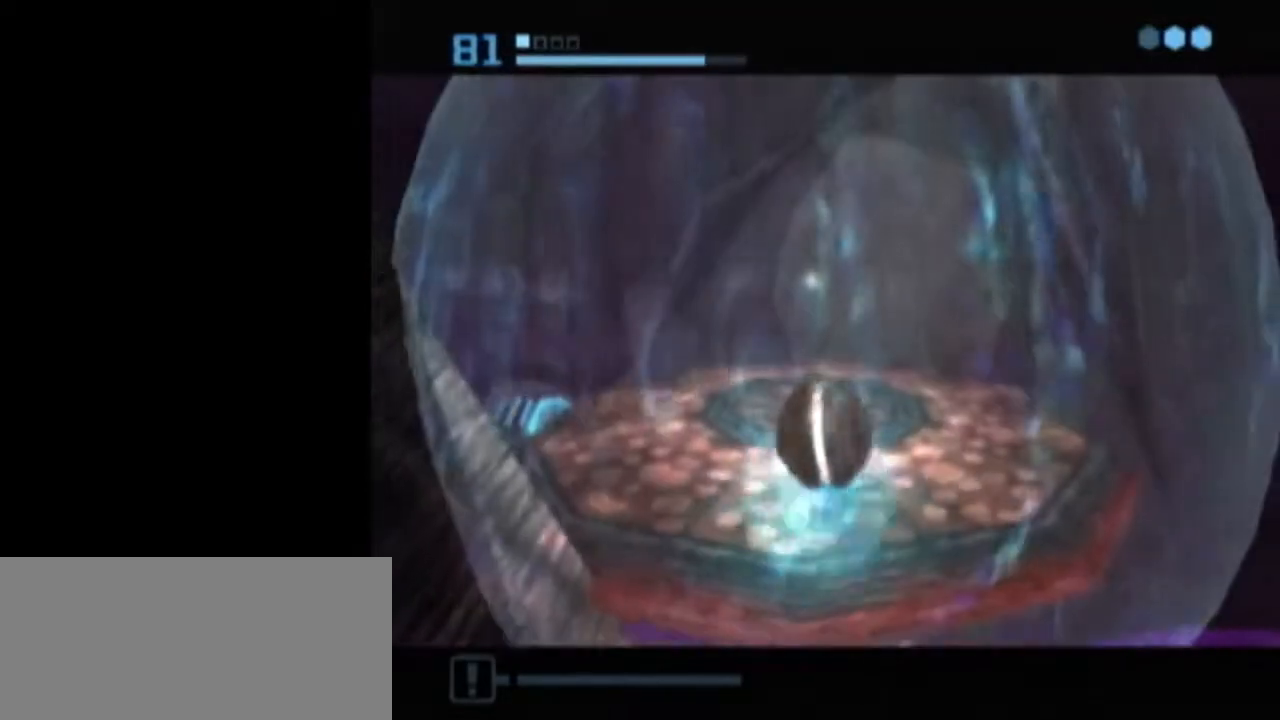
{"buttons": [], "left_stick": "down", "right_stick": "center", "events": []}
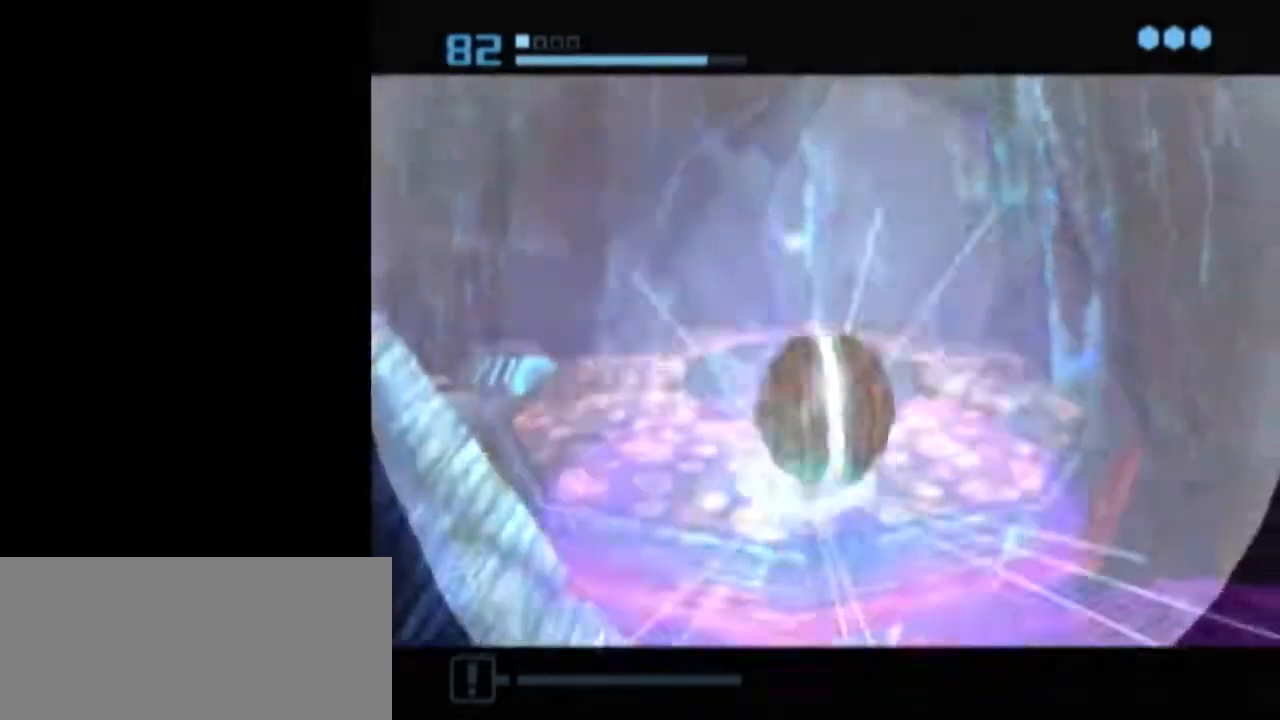
{"buttons": ["L1"], "left_stick": "down-right", "right_stick": "center", "events": [[150, "L1", "down"], [150, "X", "down"], [233, "B", "down"], [267, "X", "up"], [333, "left_stick", "down-right"], [367, "B", "up"]]}
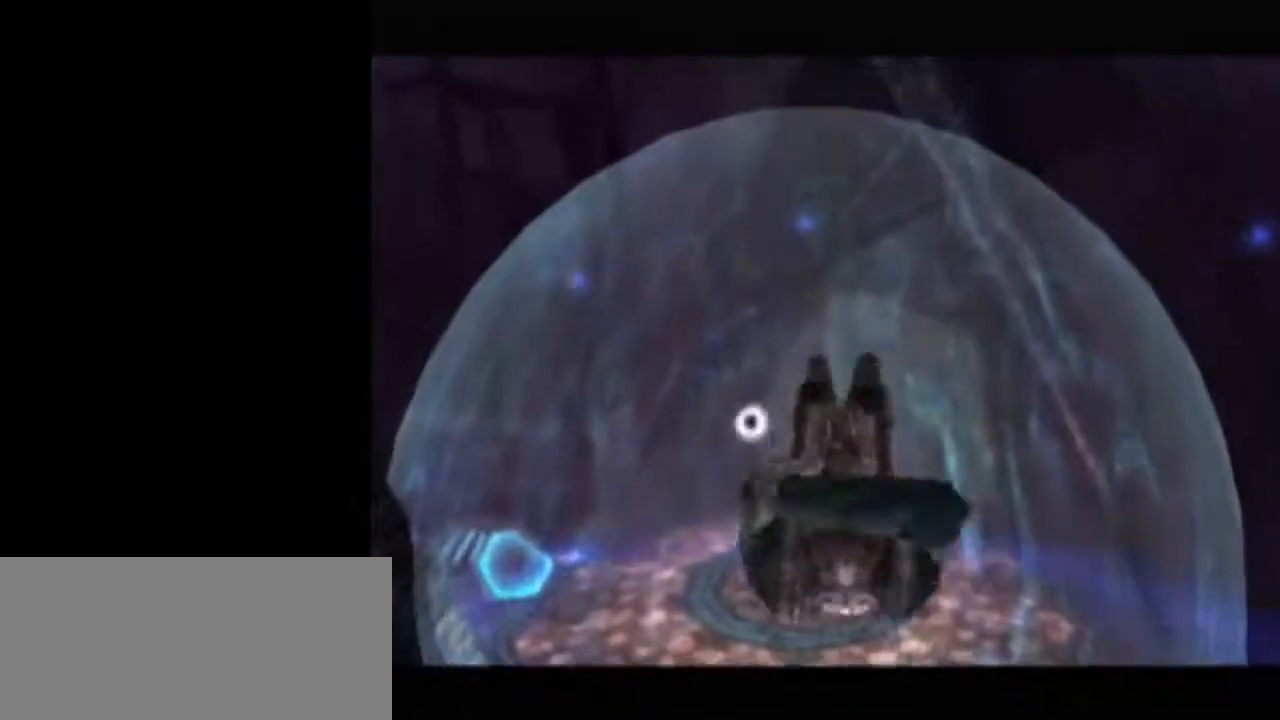
{"buttons": [], "left_stick": "center", "right_stick": "center", "events": [[50, "L1", "up"], [50, "left_stick", "down"], [83, "L1", "down"], [317, "L1", "up"], [317, "left_stick", "center"]]}
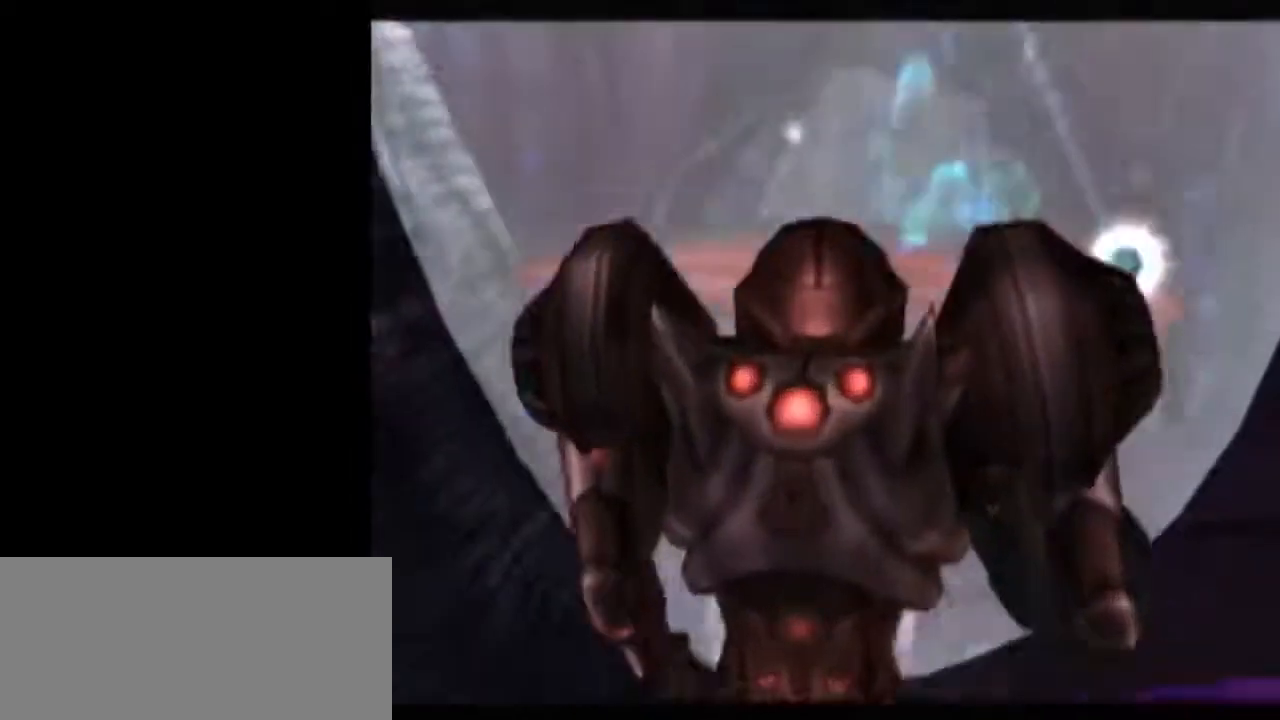
{"buttons": ["Z"], "left_stick": "center", "right_stick": "center", "events": [[483, "Z", "down"]]}
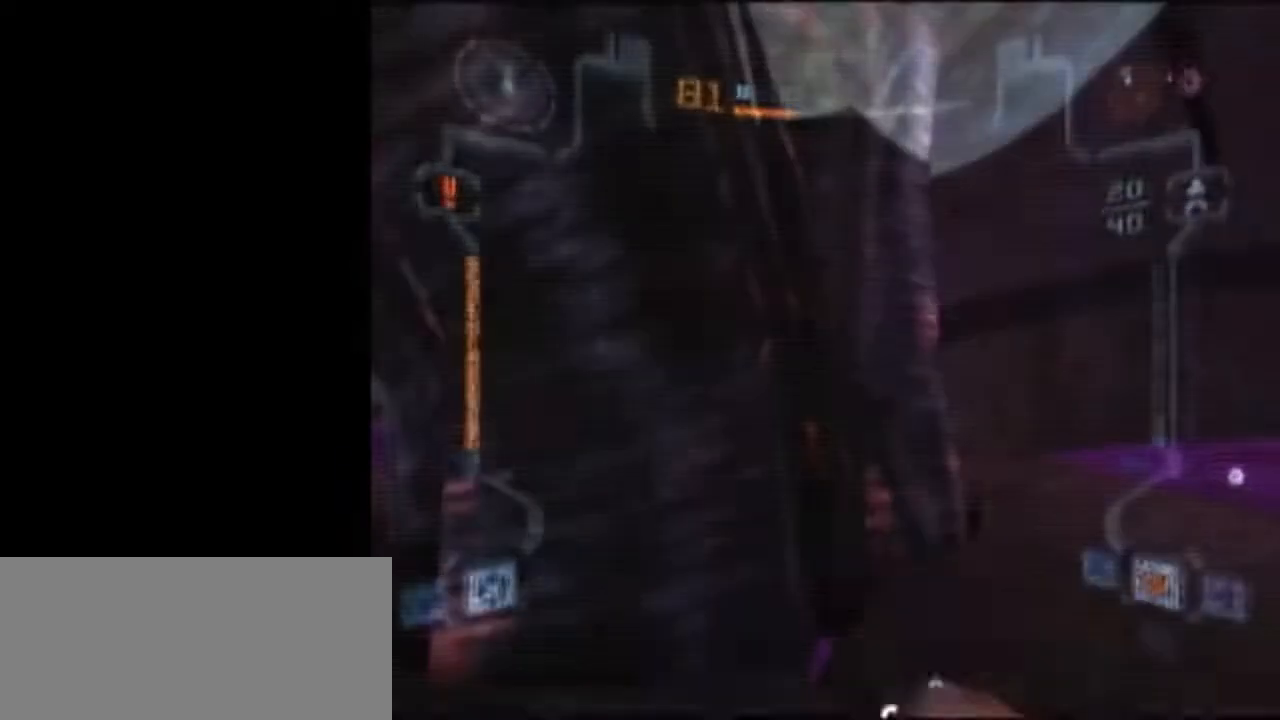
{"buttons": [], "left_stick": "center", "right_stick": "center", "events": [[133, "Z", "up"]]}
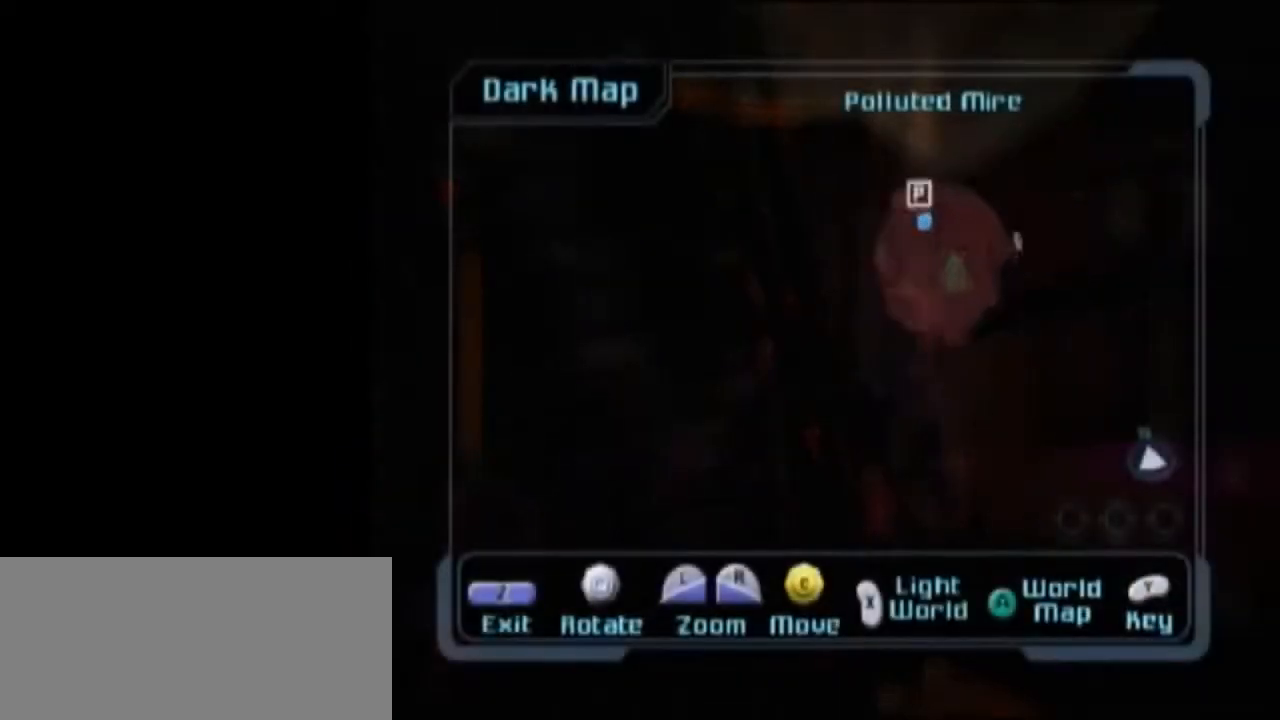
{"buttons": [], "left_stick": "center", "right_stick": "center", "events": []}
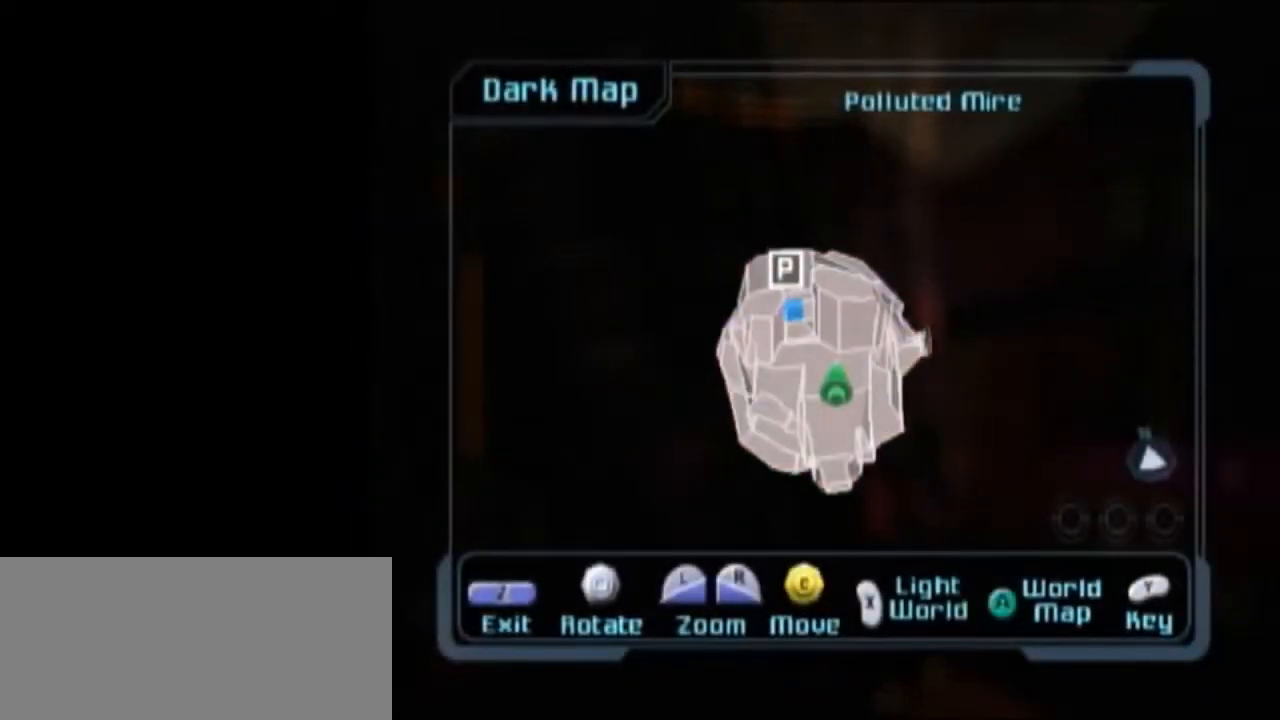
{"buttons": [], "left_stick": "center", "right_stick": "center", "events": []}
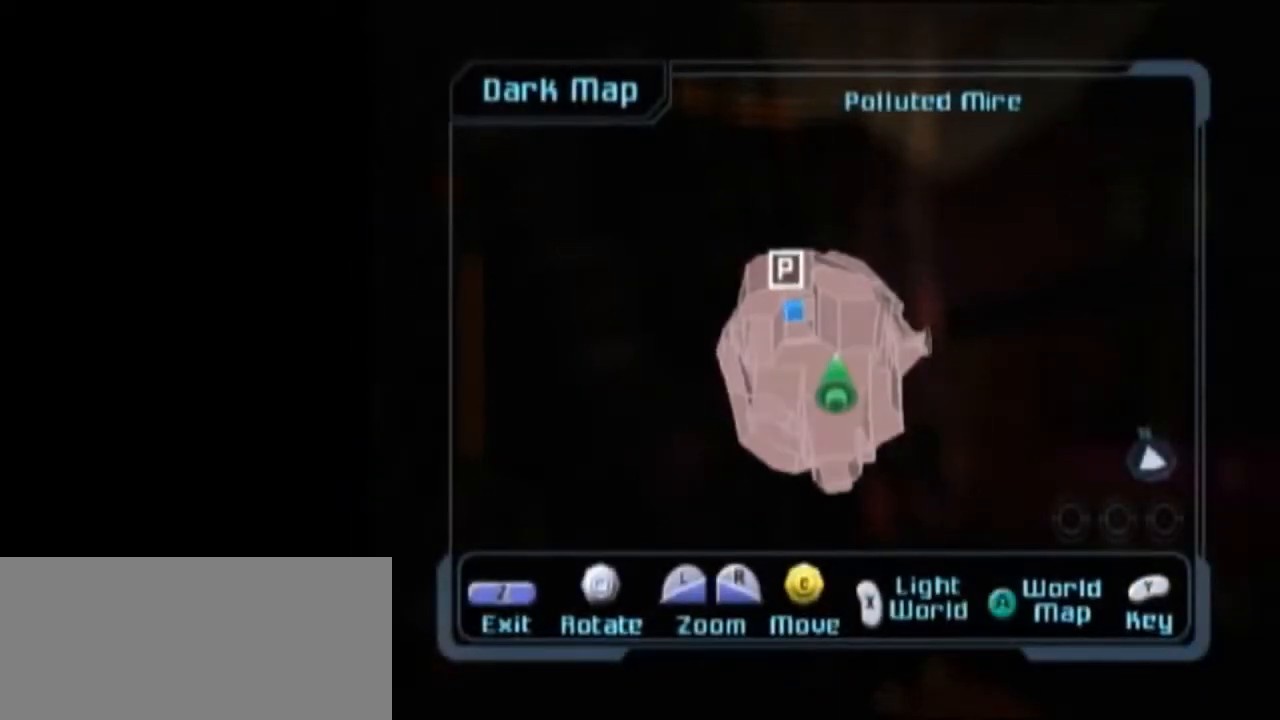
{"buttons": [], "left_stick": "center", "right_stick": "center", "events": []}
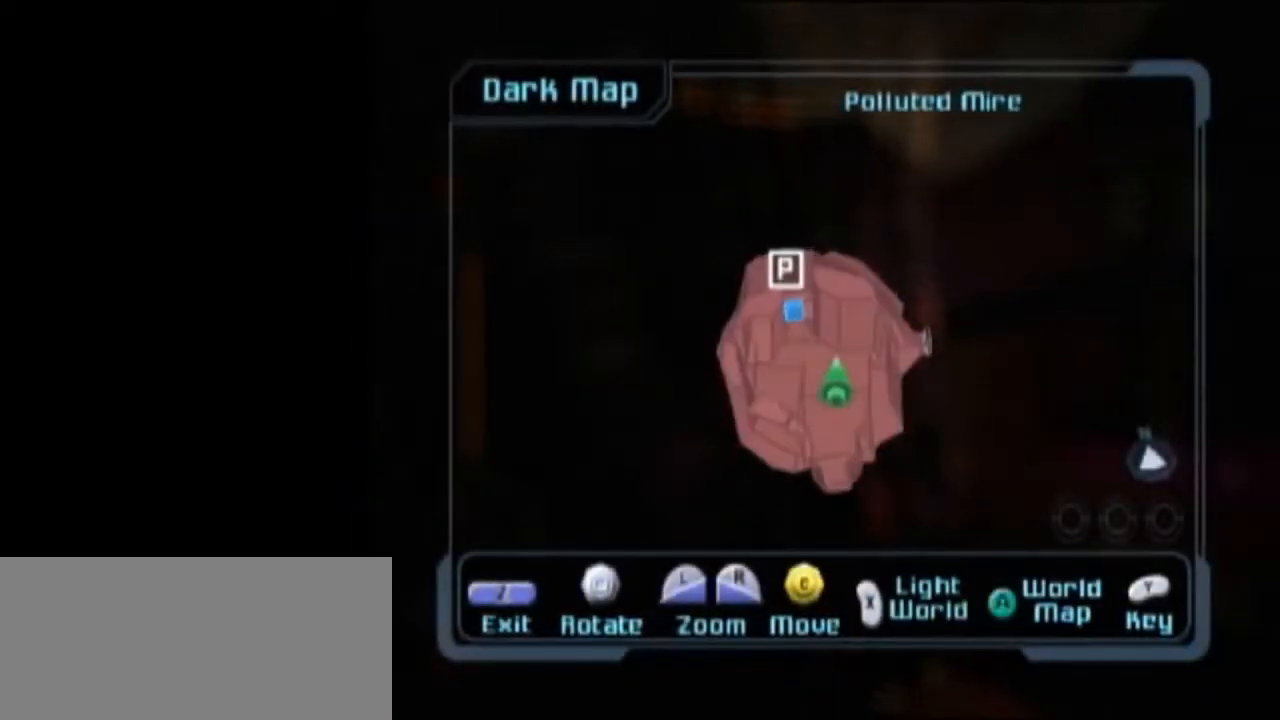
{"buttons": [], "left_stick": "center", "right_stick": "center", "events": []}
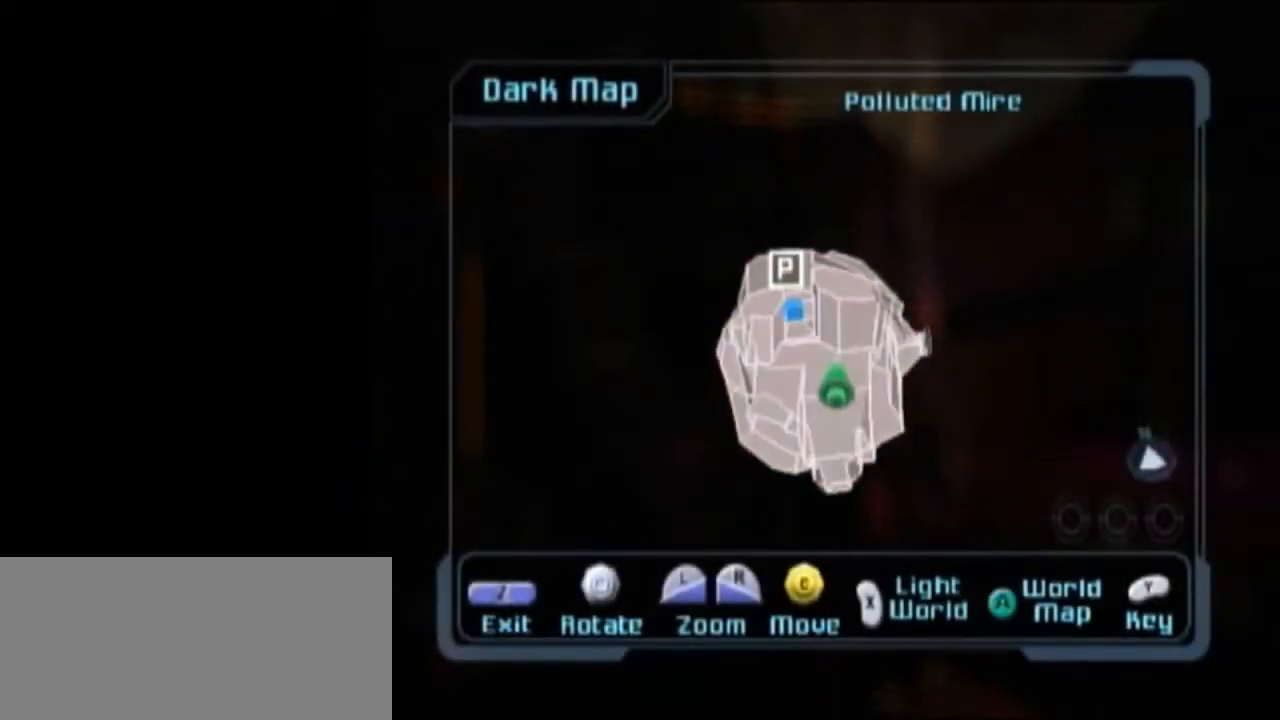
{"buttons": [], "left_stick": "center", "right_stick": "center", "events": []}
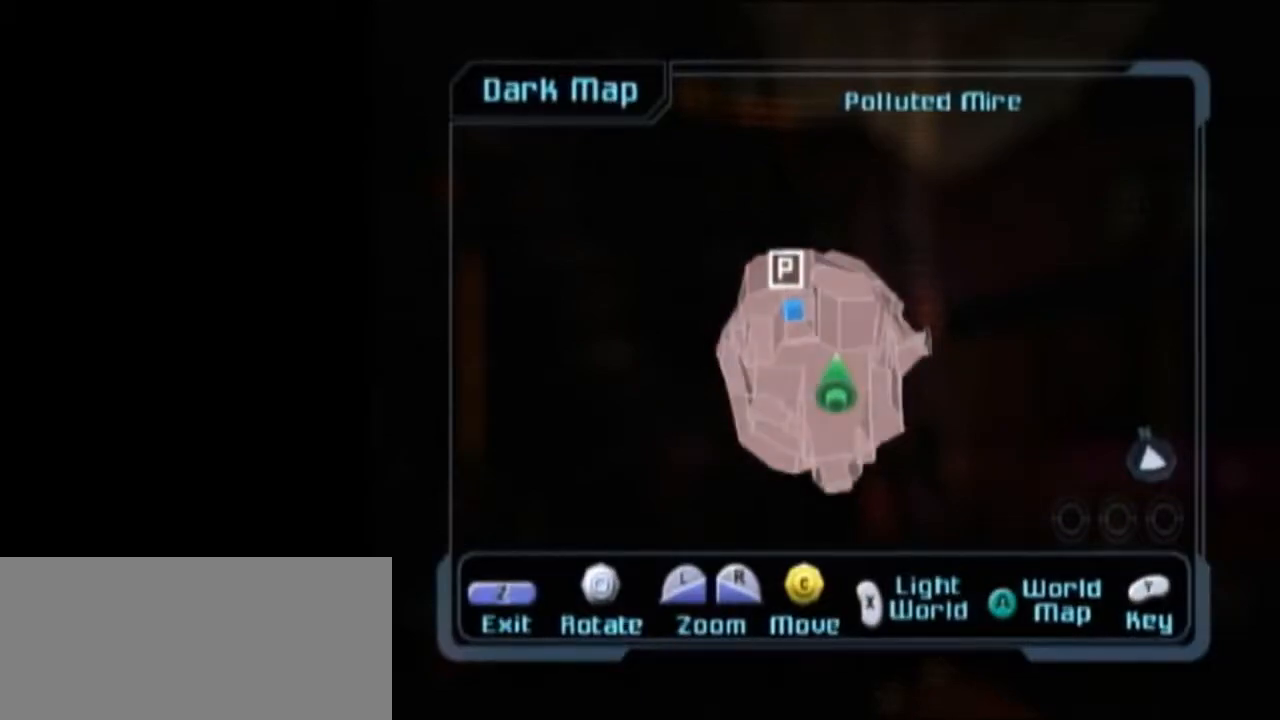
{"buttons": [], "left_stick": "center", "right_stick": "center", "events": []}
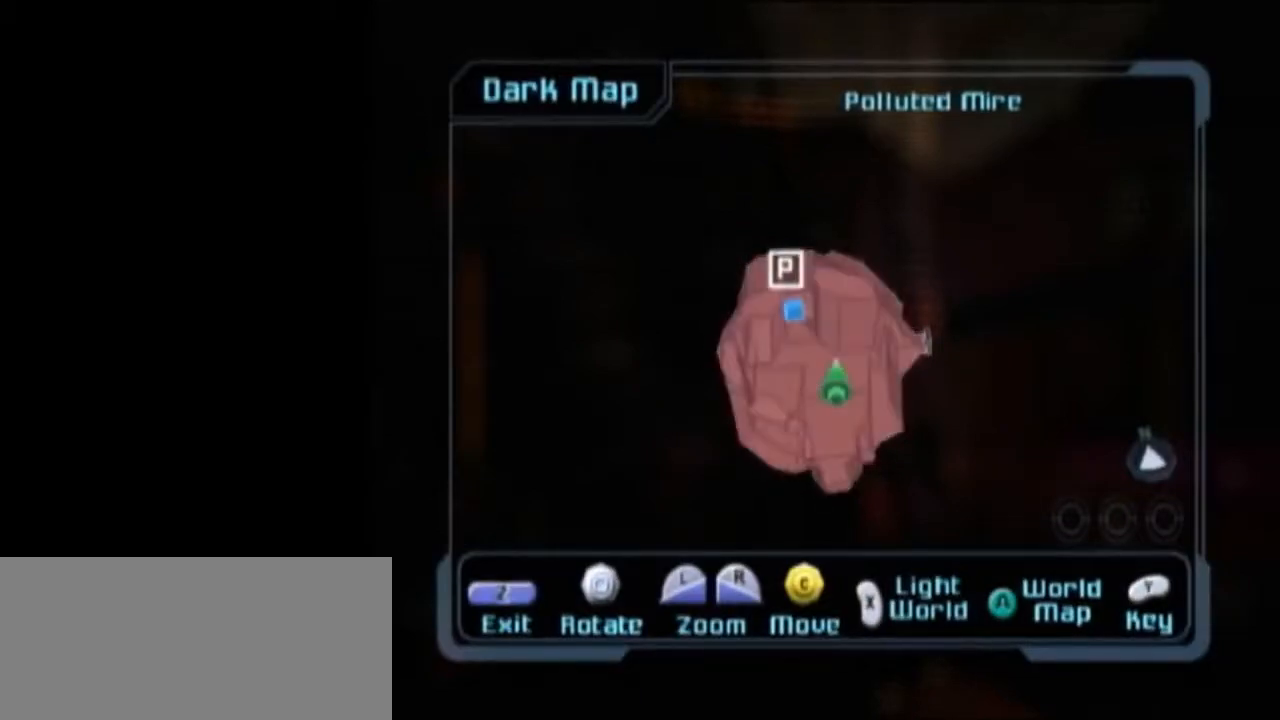
{"buttons": [], "left_stick": "center", "right_stick": "center", "events": []}
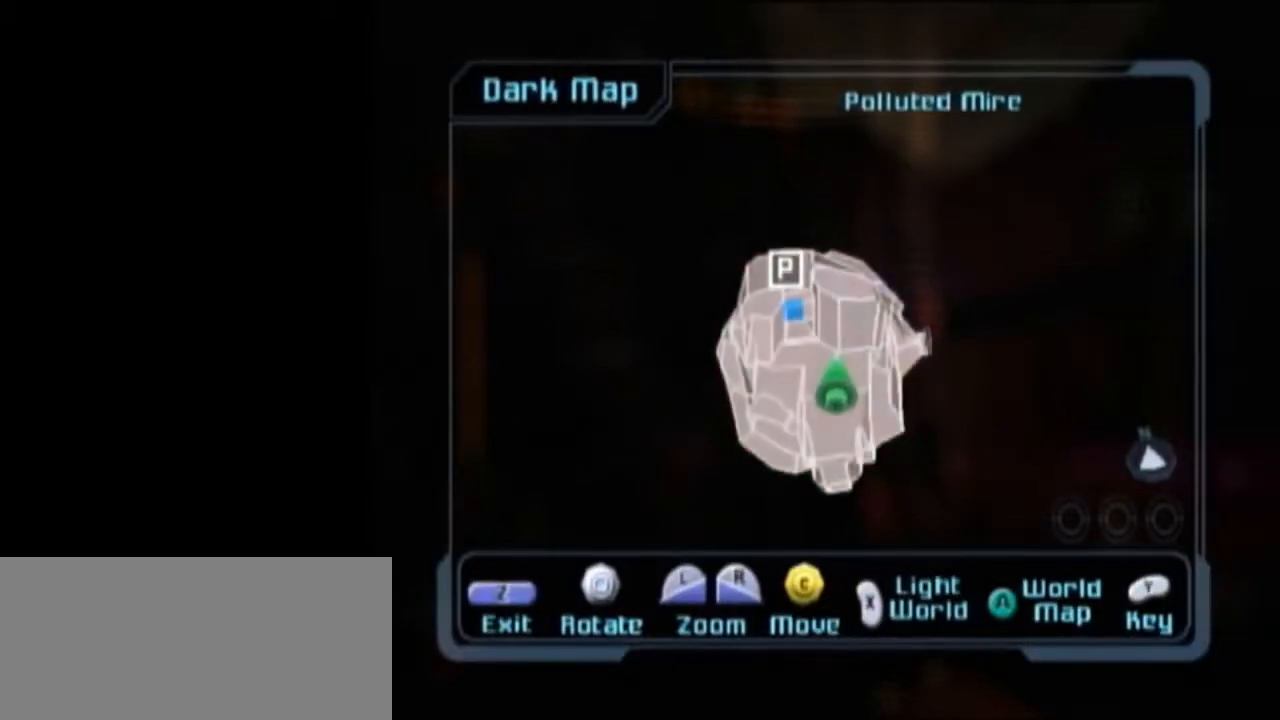
{"buttons": [], "left_stick": "center", "right_stick": "center", "events": []}
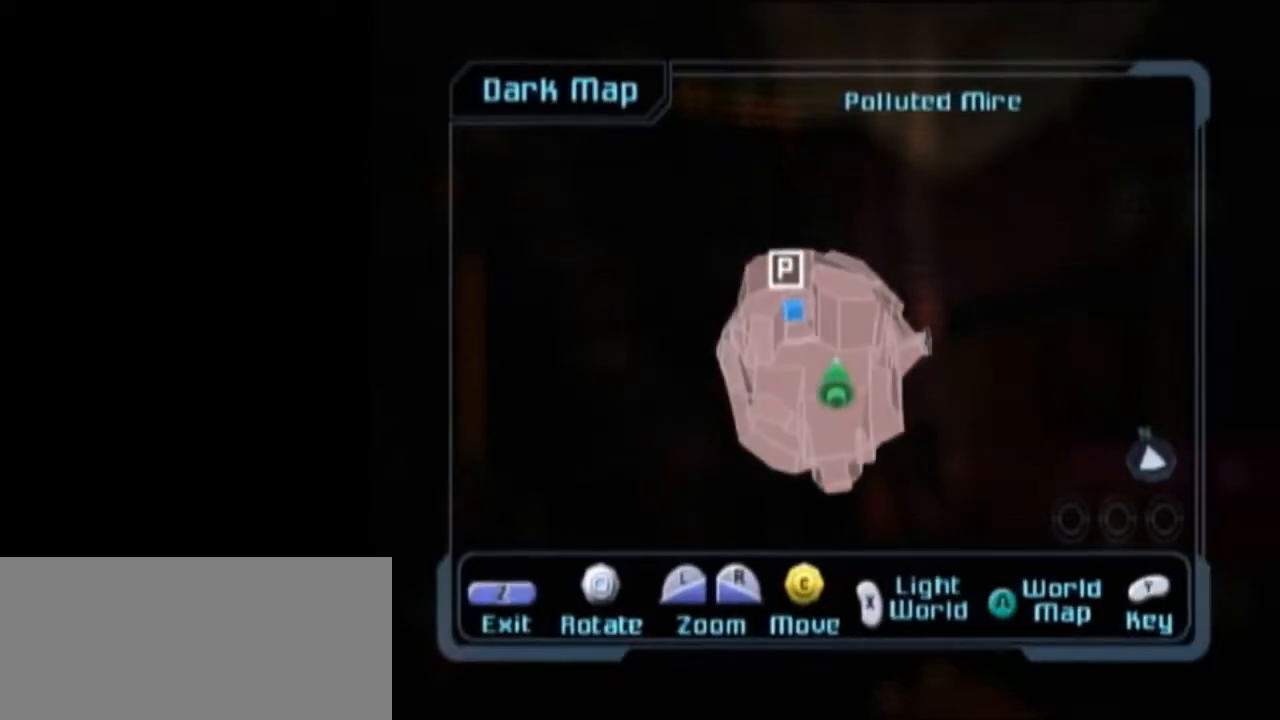
{"buttons": [], "left_stick": "center", "right_stick": "center", "events": []}